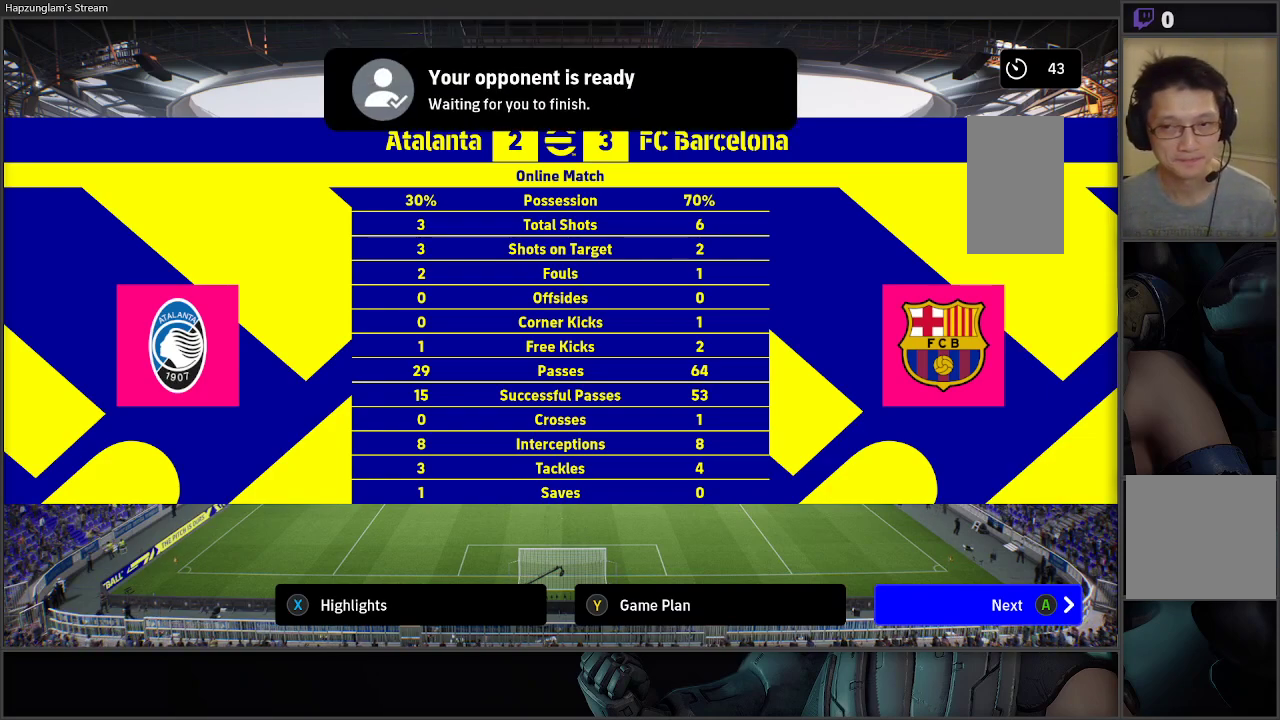
Gameplay with a controller (Xbox layout); each line is a JSON object with the inputs held at the frame after it. "events" lists button and stick changes between this image and that frame as [ms after this image, input, new state], when the widget could be followed in between.
{"buttons": [], "left_stick": "center", "right_stick": "center", "events": [[400, "A", "down"], [483, "A", "up"]]}
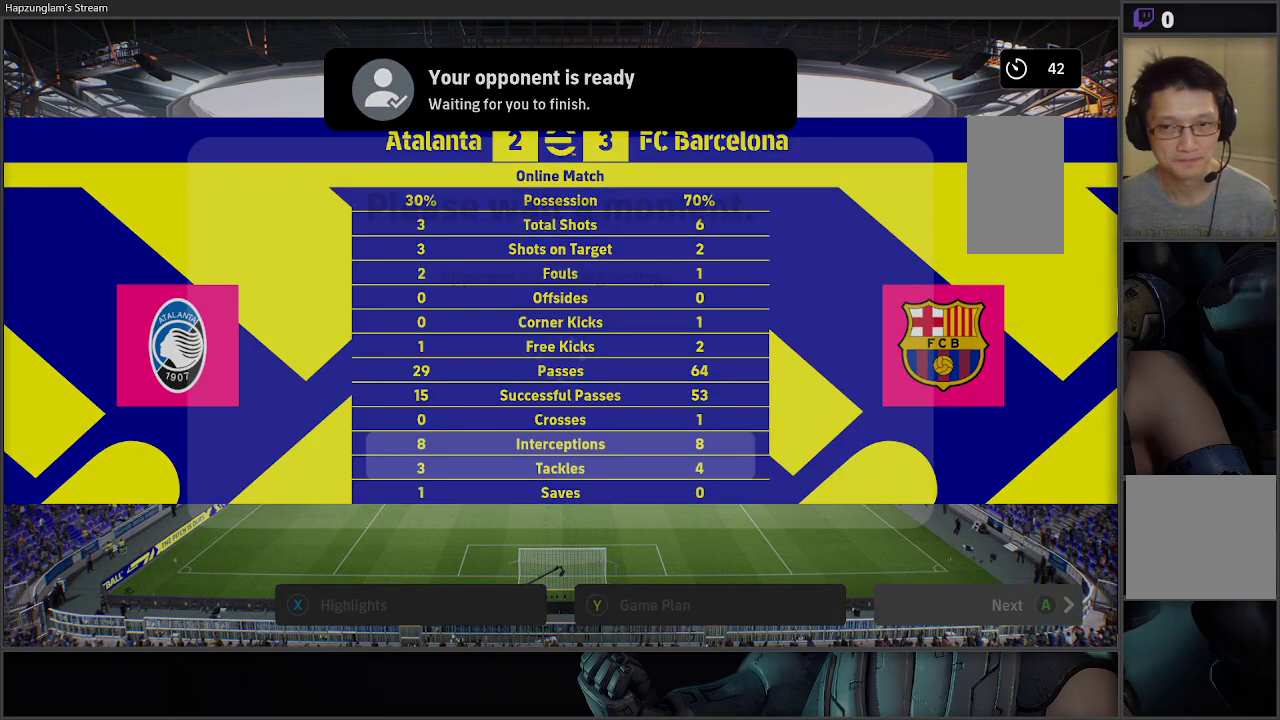
{"buttons": [], "left_stick": "center", "right_stick": "center", "events": []}
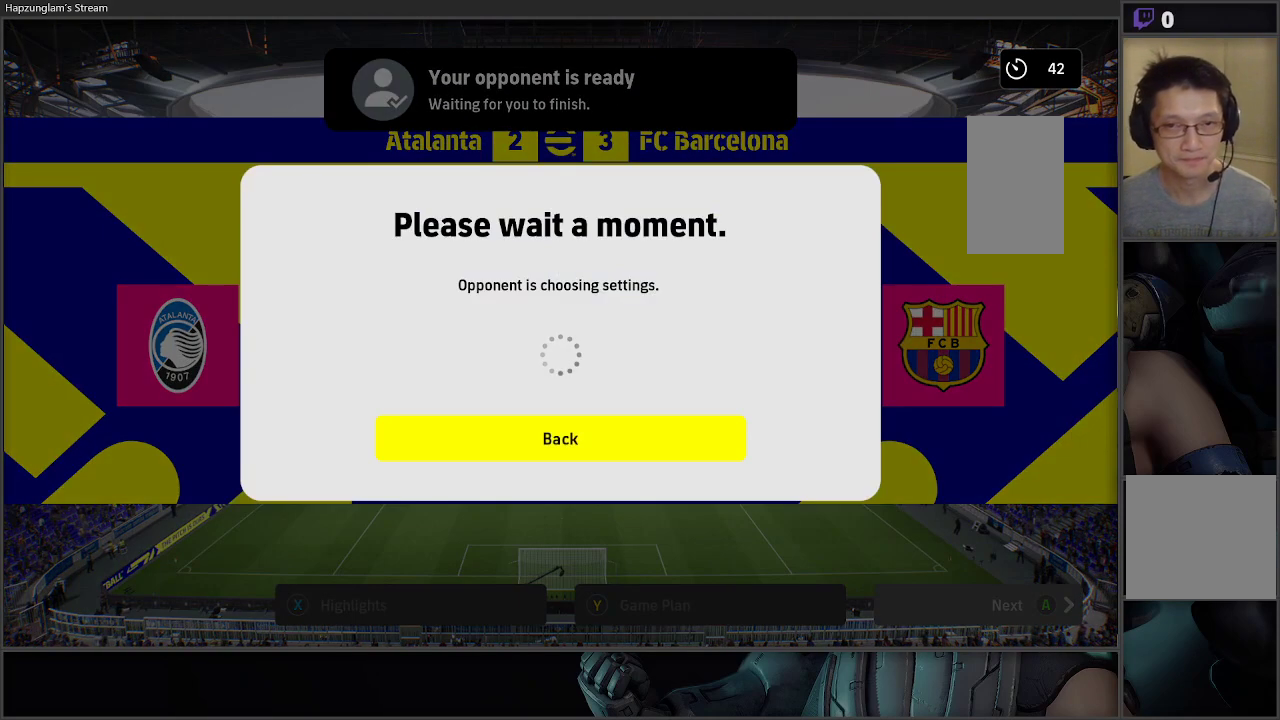
{"buttons": [], "left_stick": "right", "right_stick": "center", "events": [[467, "left_stick", "right"]]}
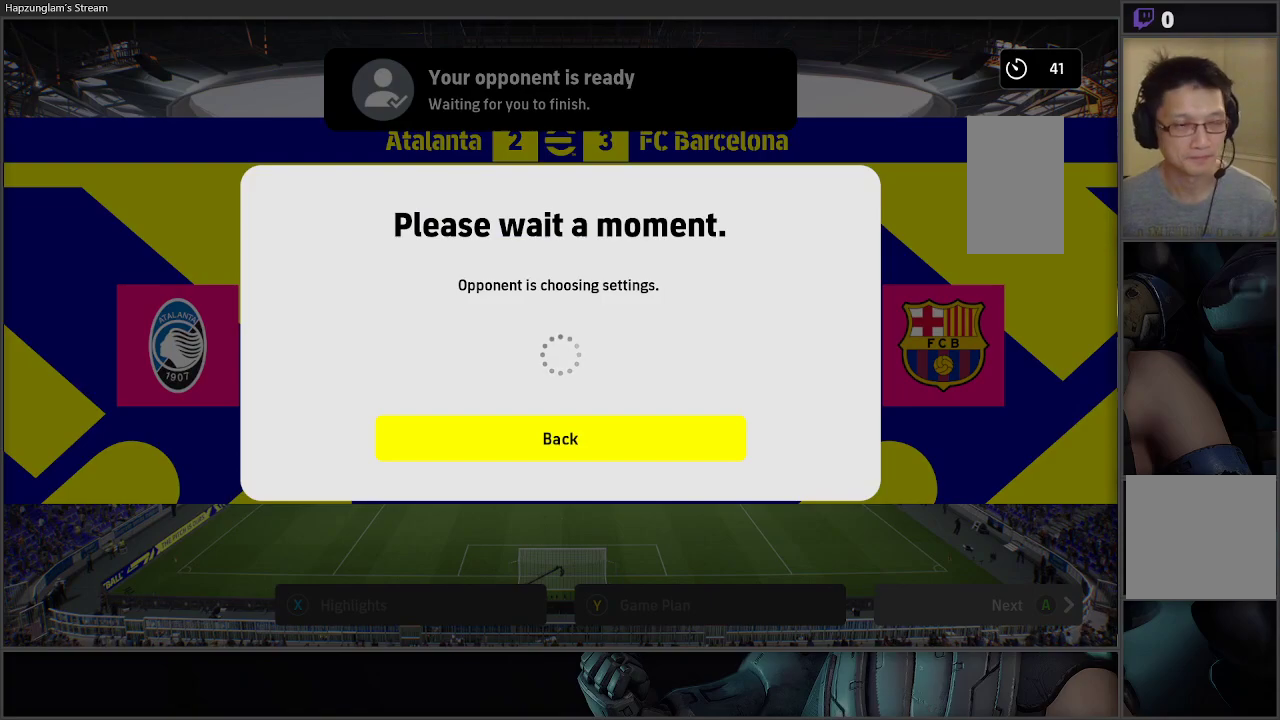
{"buttons": [], "left_stick": "up-left", "right_stick": "center", "events": [[67, "left_stick", "center"], [117, "left_stick", "up-left"], [217, "left_stick", "right"], [300, "left_stick", "left"], [417, "left_stick", "down-right"], [500, "left_stick", "up-left"]]}
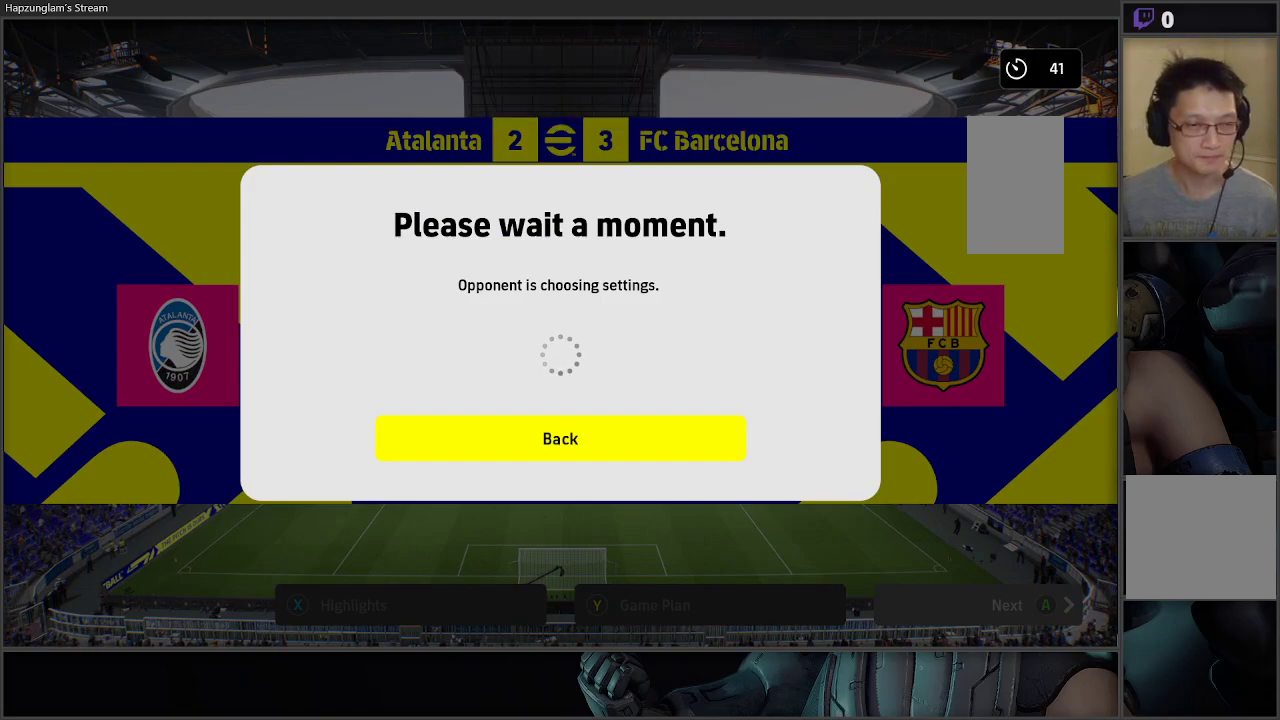
{"buttons": [], "left_stick": "center", "right_stick": "center", "events": [[100, "left_stick", "right"], [183, "left_stick", "center"]]}
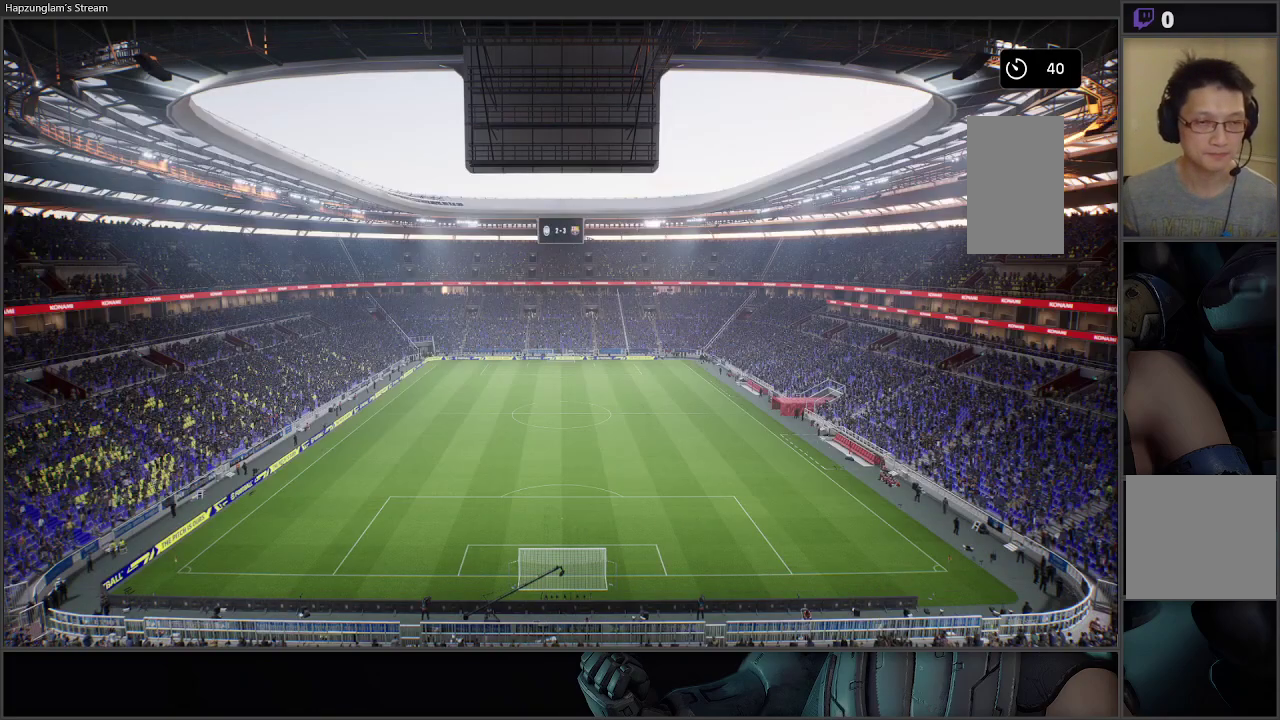
{"buttons": [], "left_stick": "center", "right_stick": "center", "events": []}
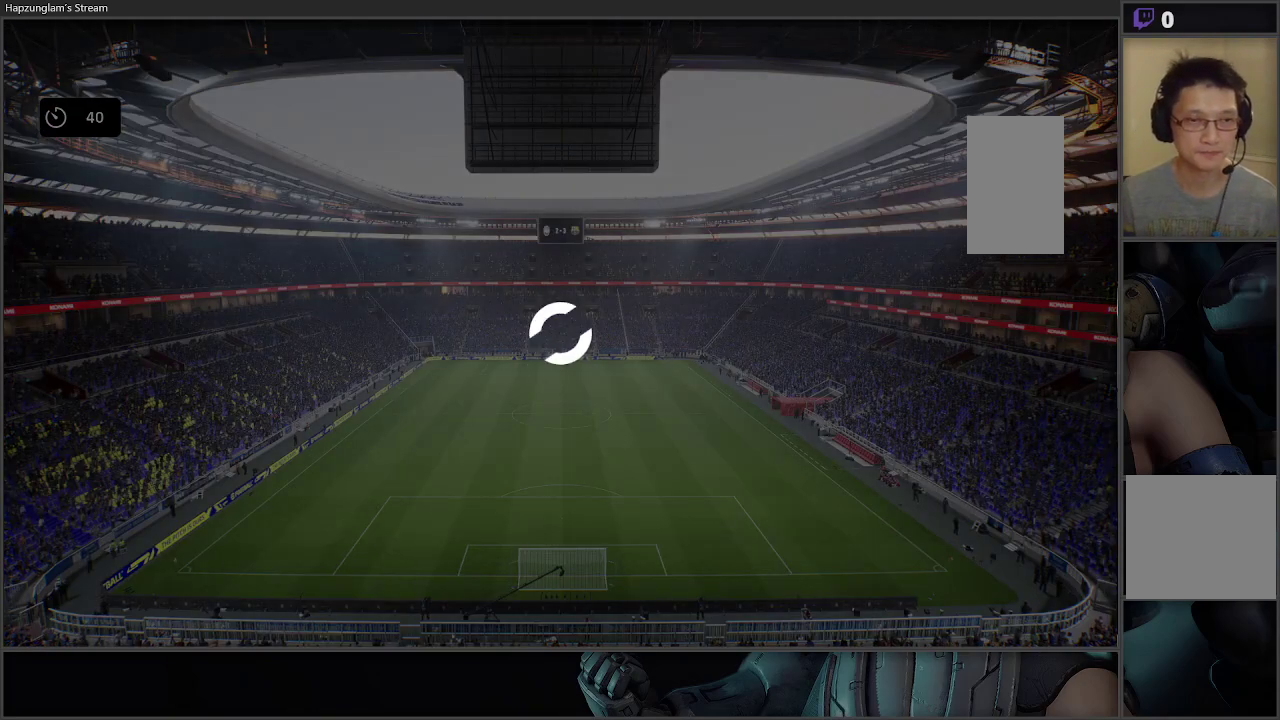
{"buttons": [], "left_stick": "center", "right_stick": "center", "events": []}
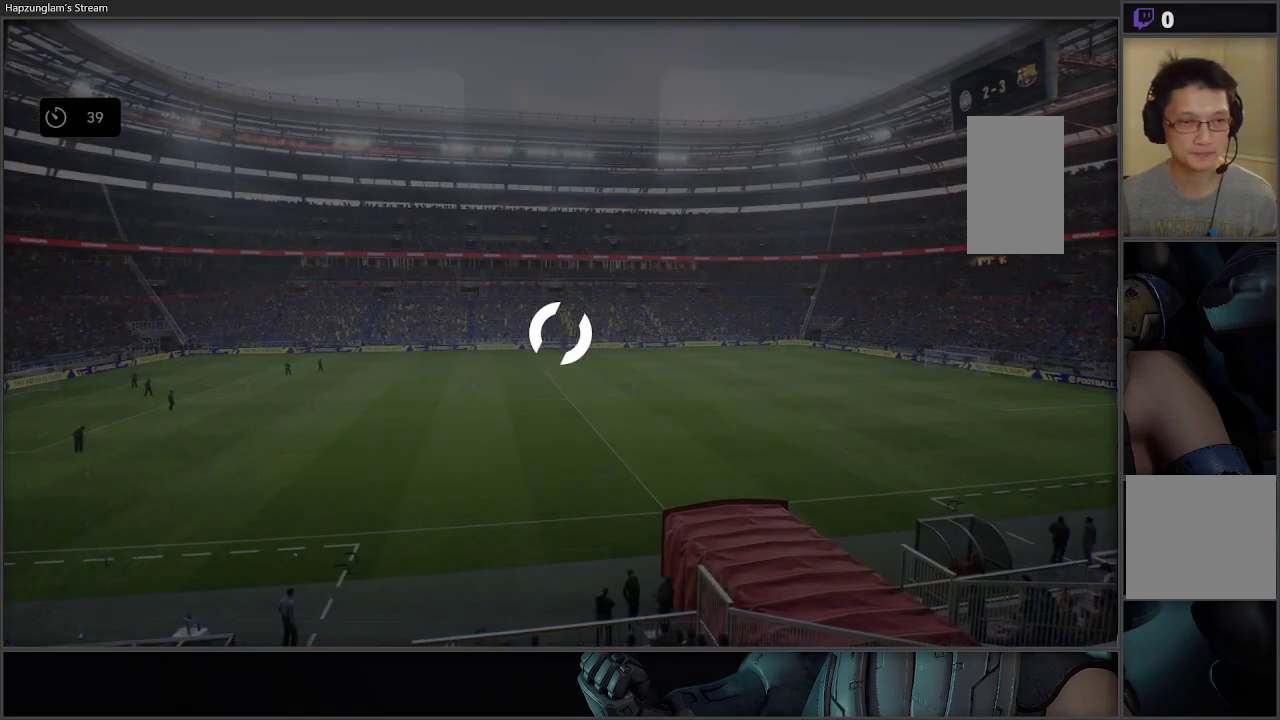
{"buttons": [], "left_stick": "center", "right_stick": "center", "events": []}
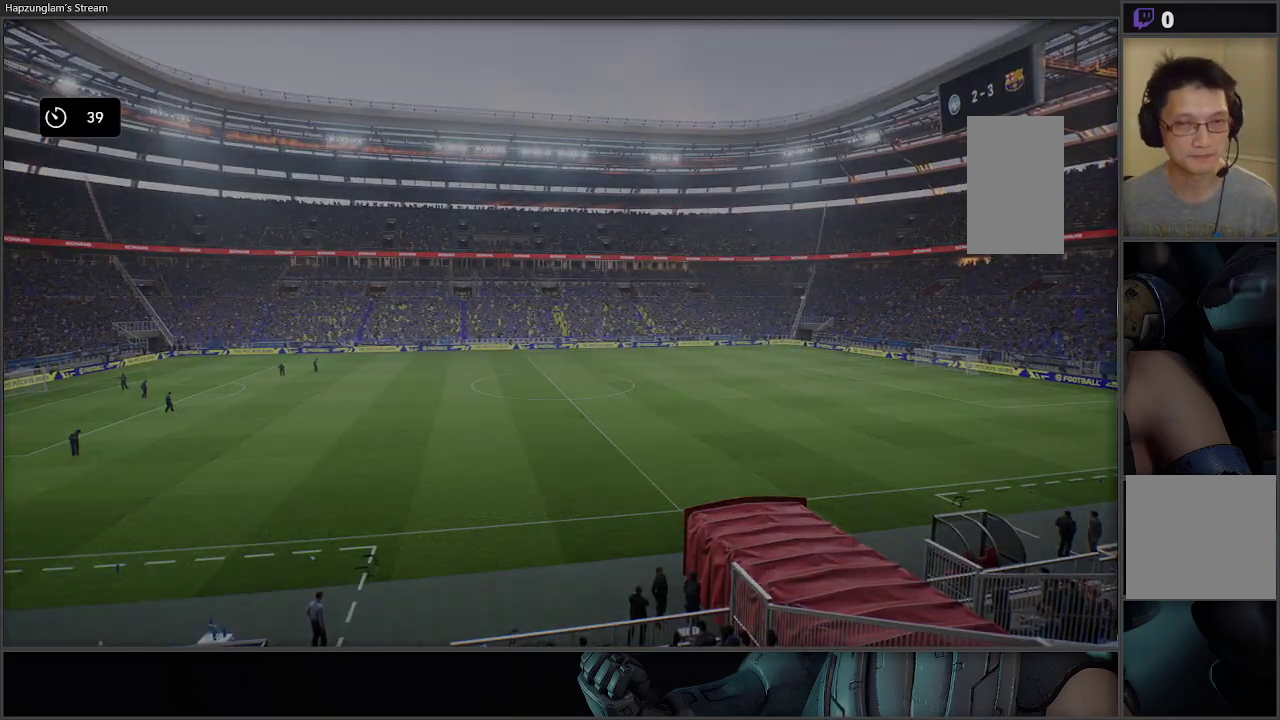
{"buttons": [], "left_stick": "center", "right_stick": "center", "events": []}
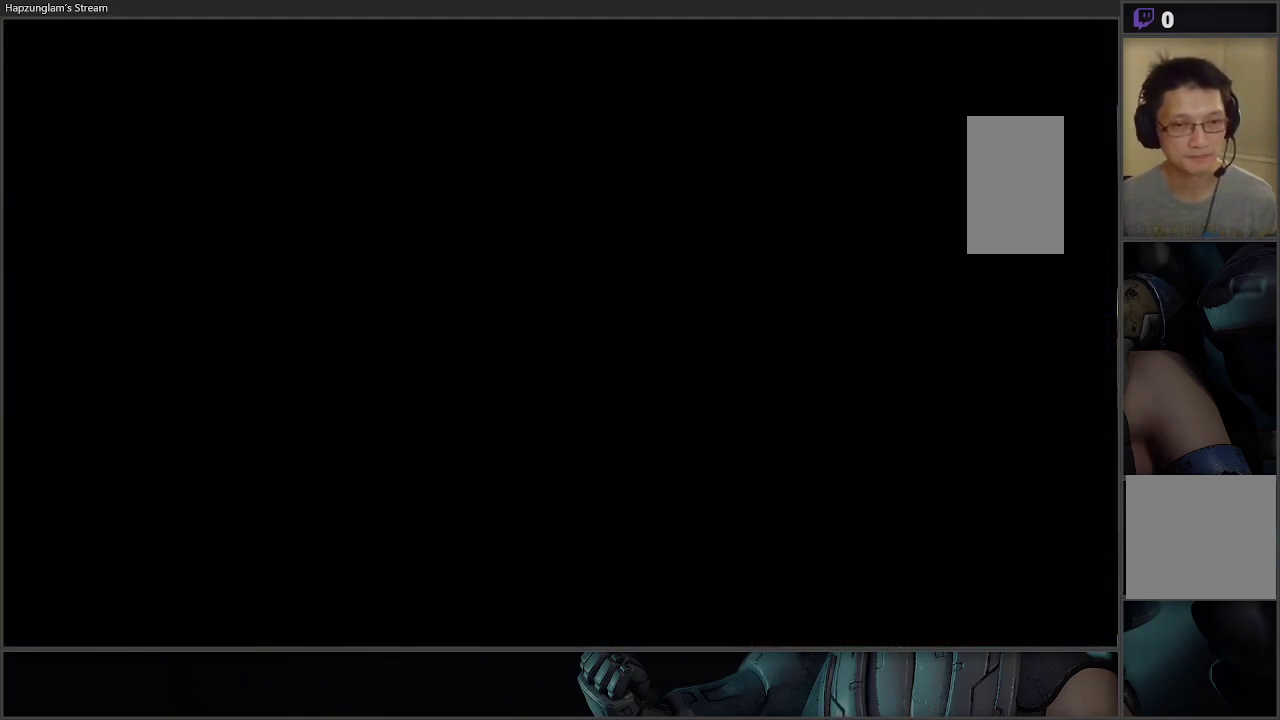
{"buttons": [], "left_stick": "center", "right_stick": "center", "events": []}
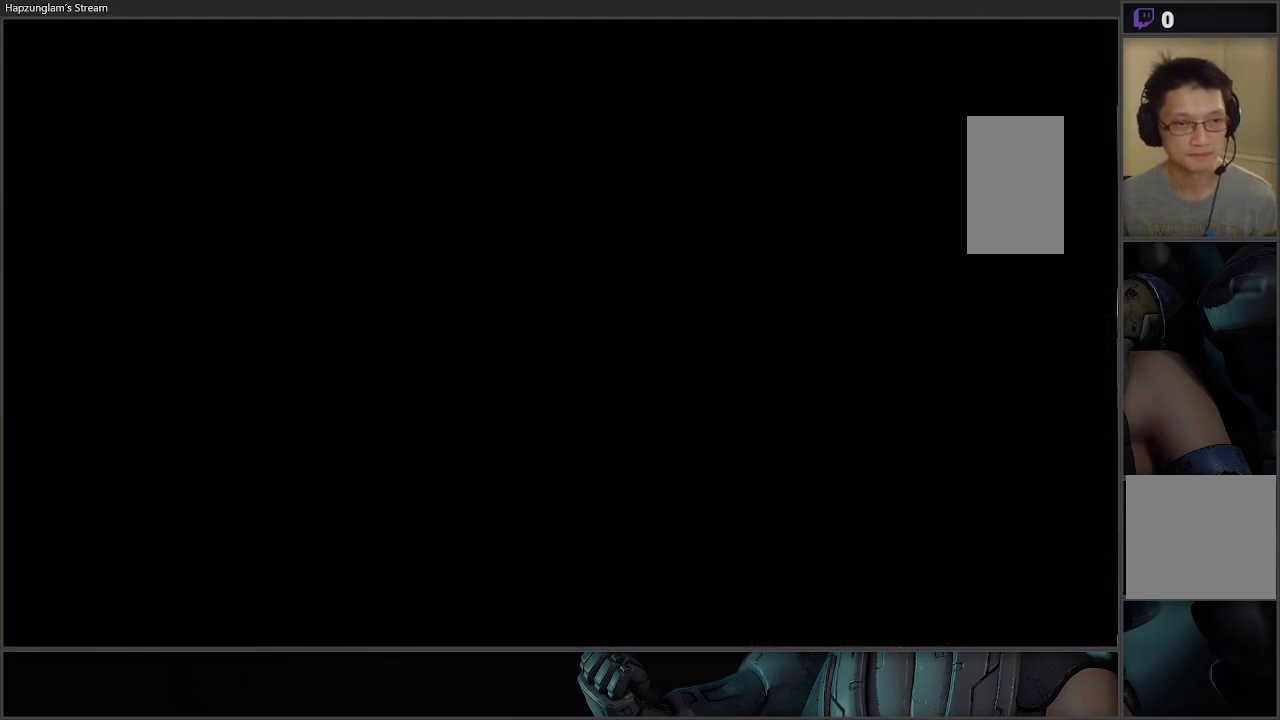
{"buttons": [], "left_stick": "center", "right_stick": "center", "events": []}
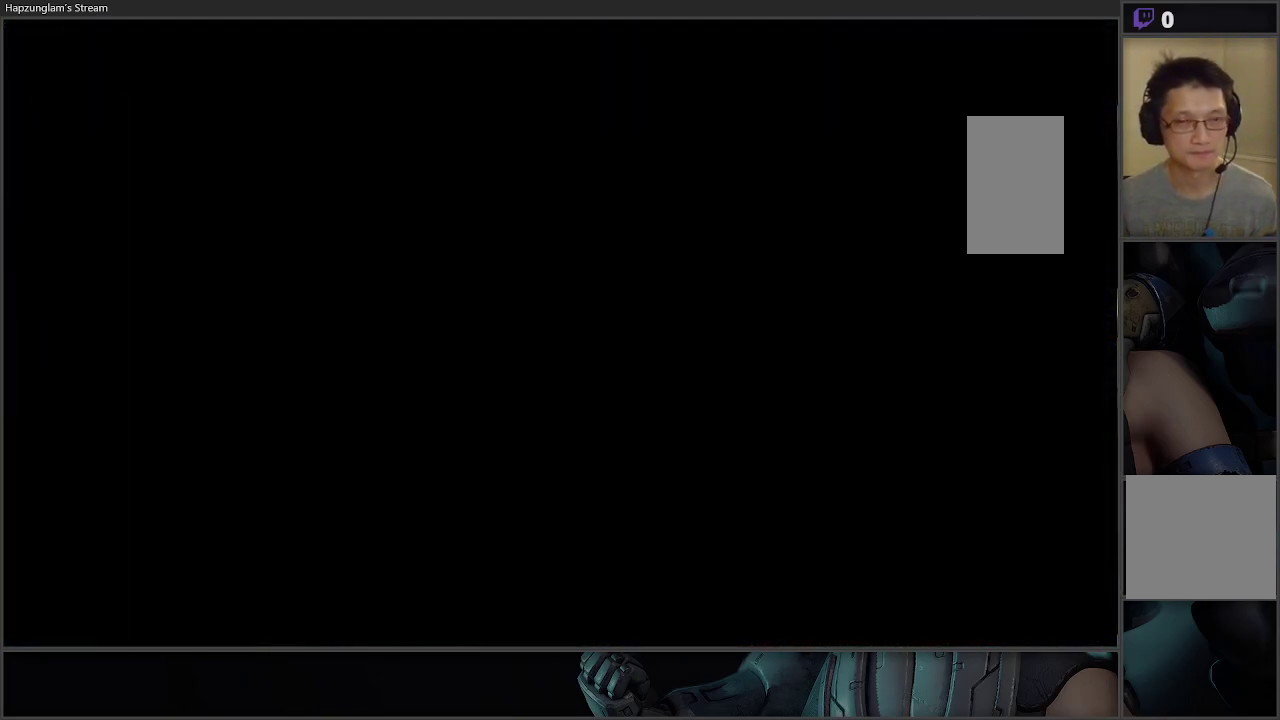
{"buttons": [], "left_stick": "center", "right_stick": "center", "events": []}
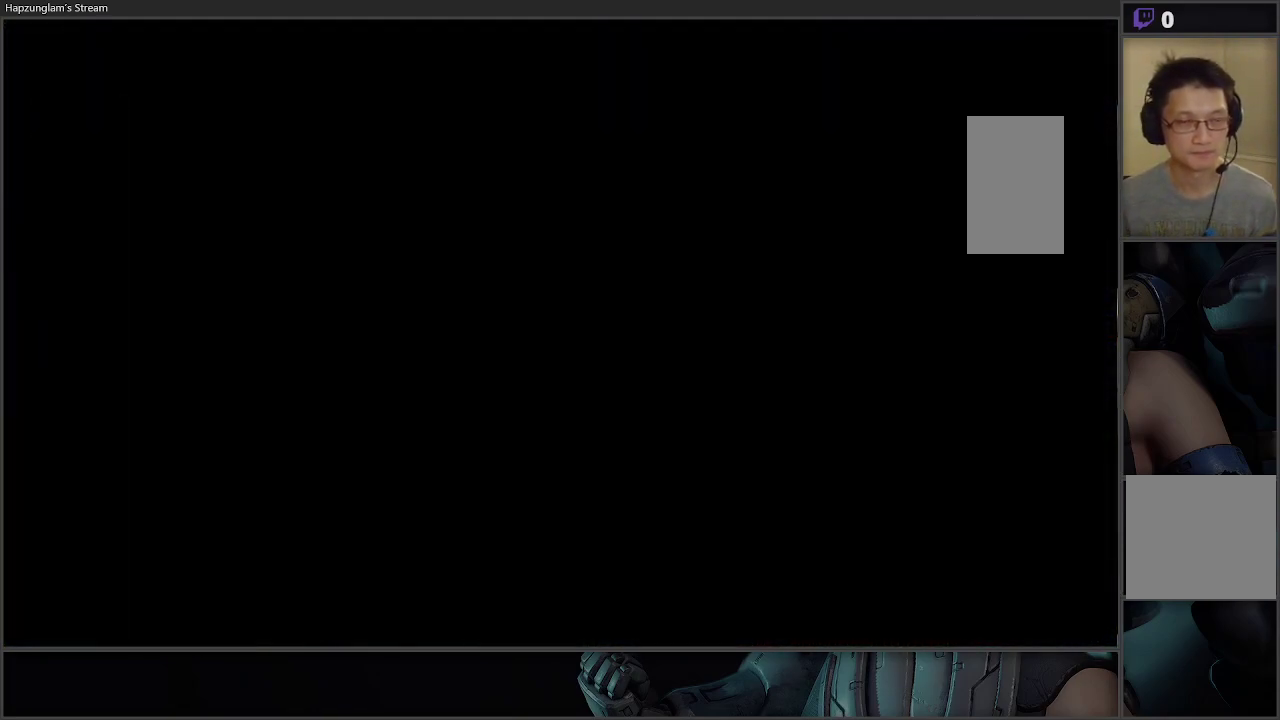
{"buttons": [], "left_stick": "center", "right_stick": "center", "events": []}
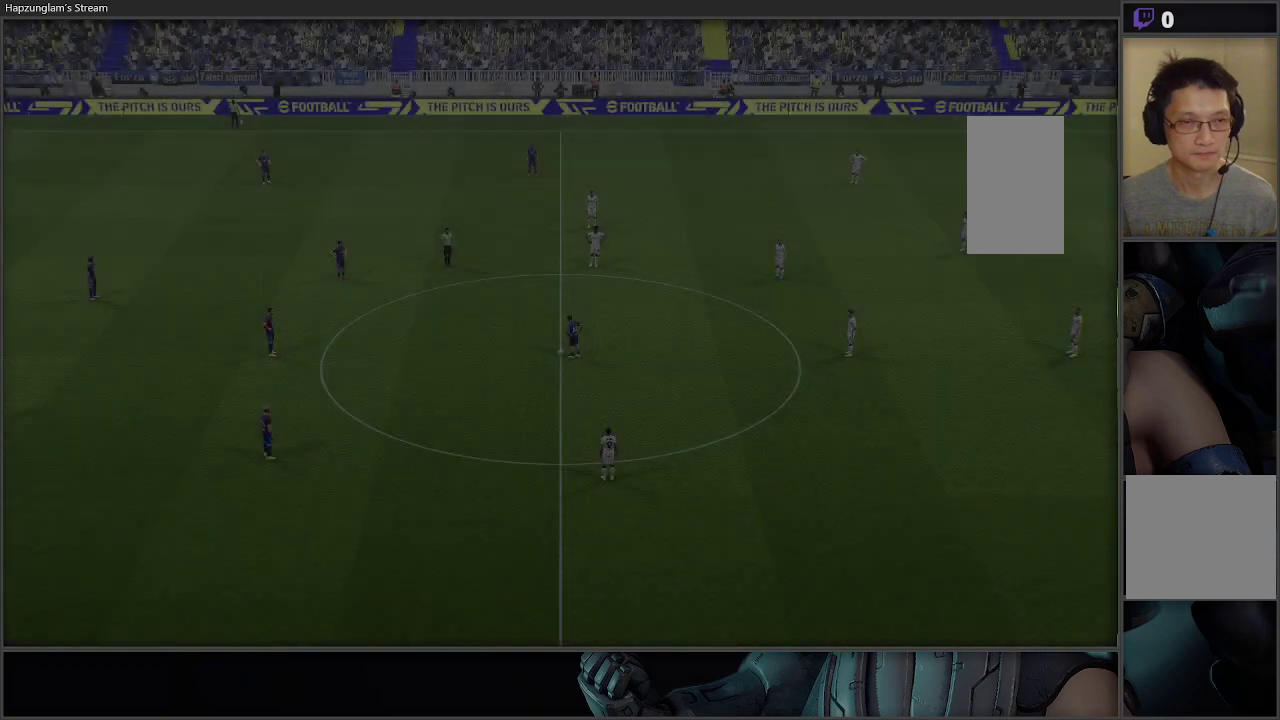
{"buttons": [], "left_stick": "center", "right_stick": "center", "events": []}
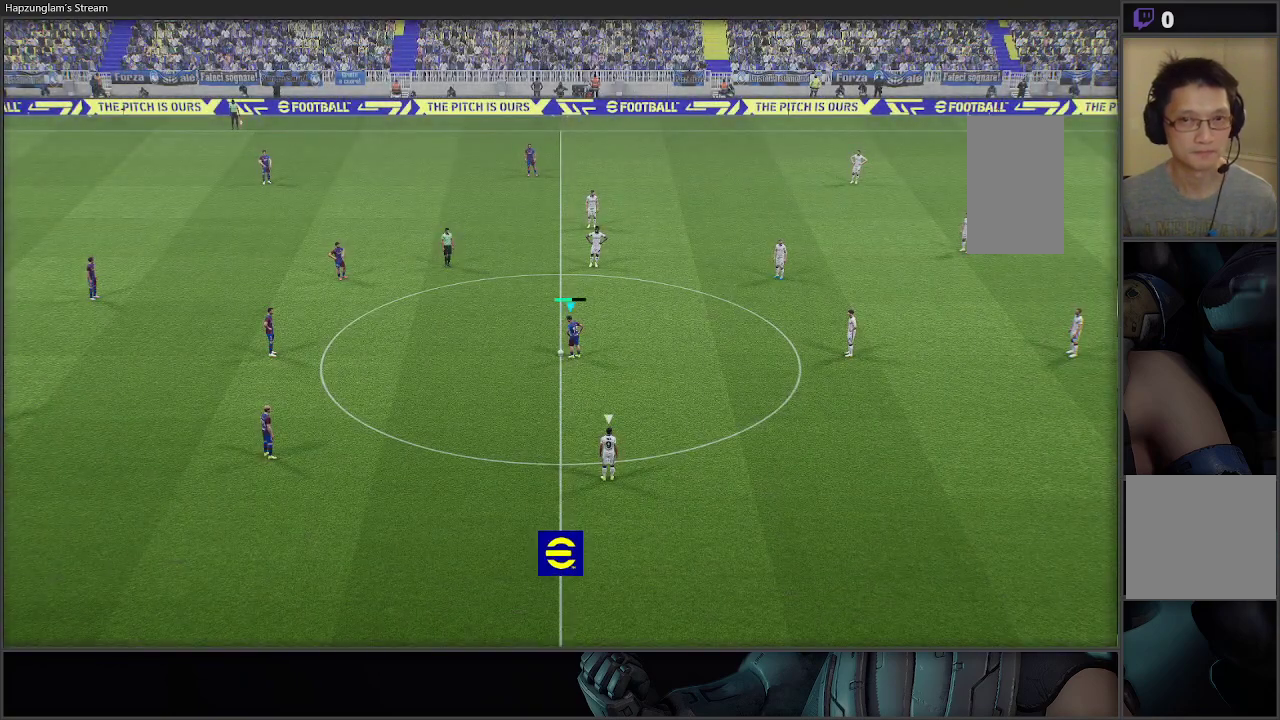
{"buttons": [], "left_stick": "down-left", "right_stick": "center", "events": [[283, "left_stick", "left"], [367, "left_stick", "down-left"]]}
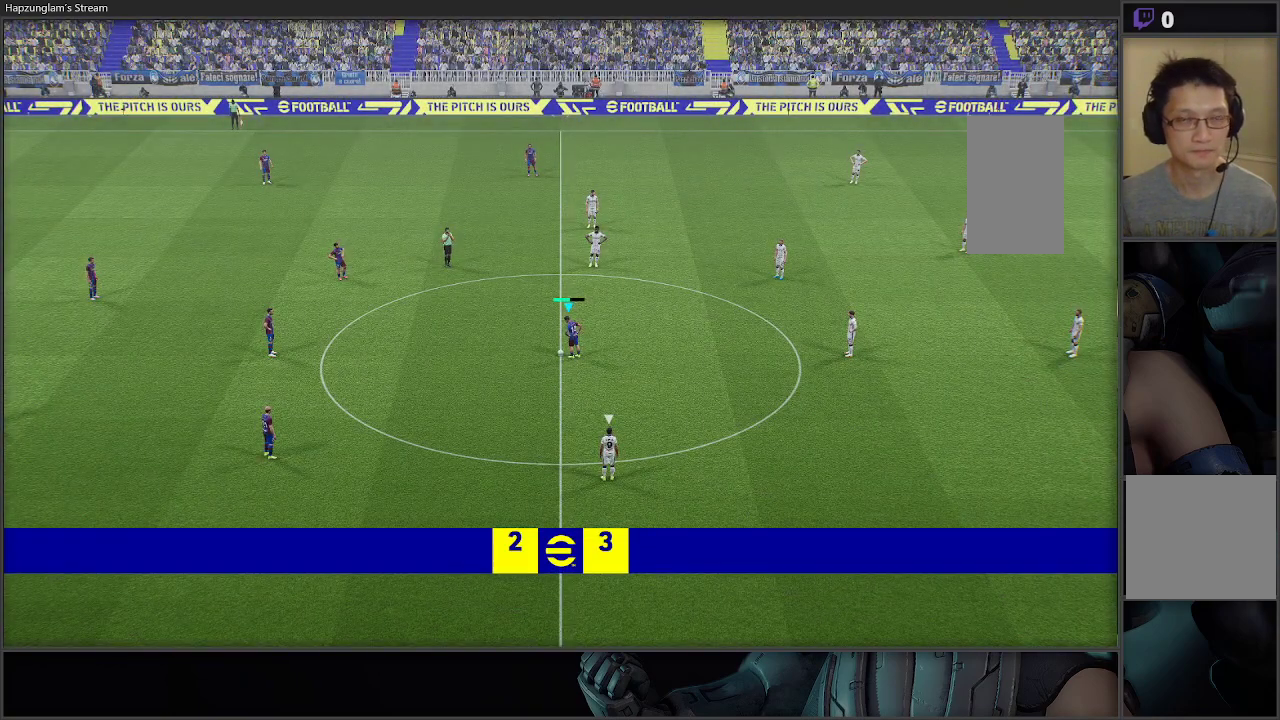
{"buttons": [], "left_stick": "down-left", "right_stick": "center", "events": [[67, "A", "down"], [250, "A", "up"]]}
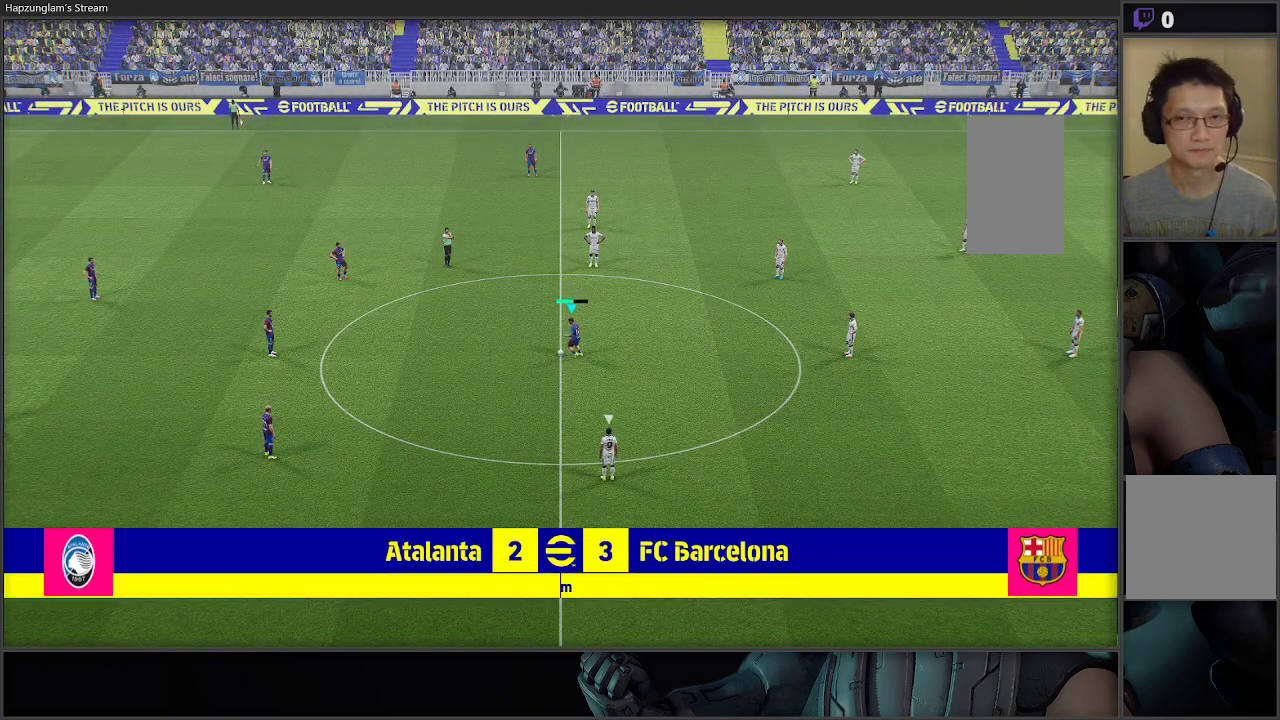
{"buttons": [], "left_stick": "center", "right_stick": "center", "events": [[400, "left_stick", "center"]]}
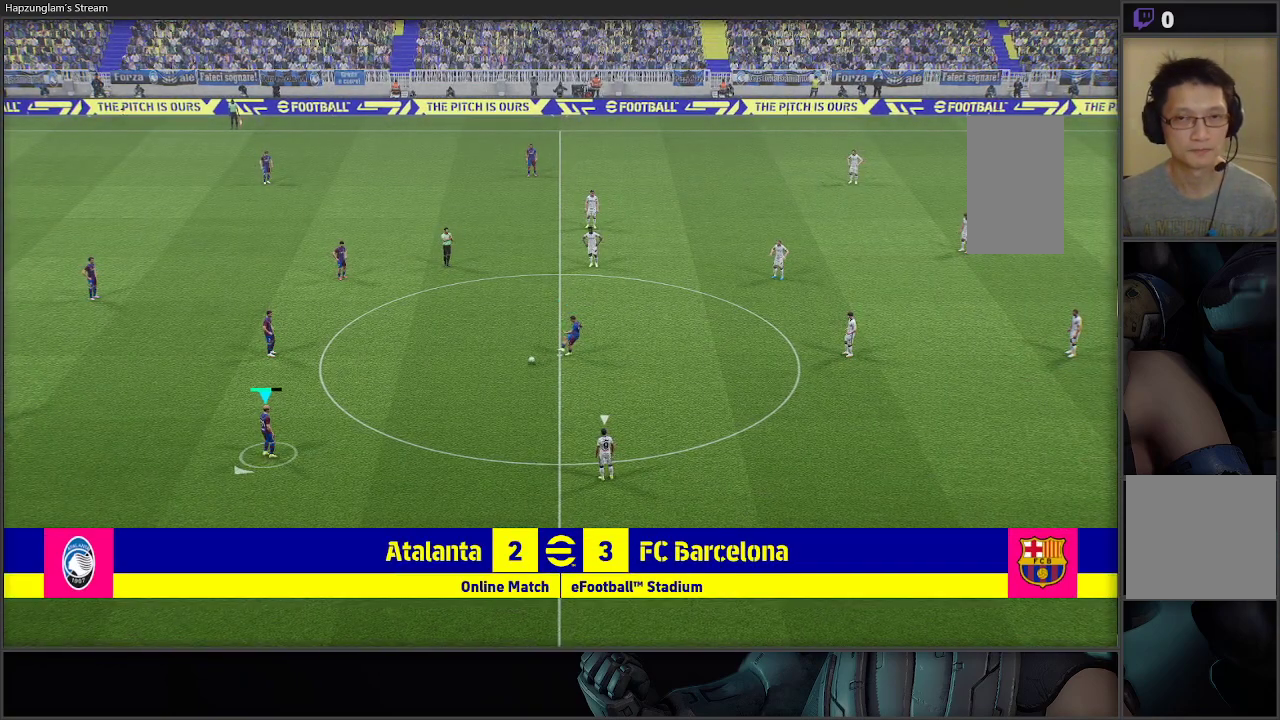
{"buttons": [], "left_stick": "center", "right_stick": "center", "events": []}
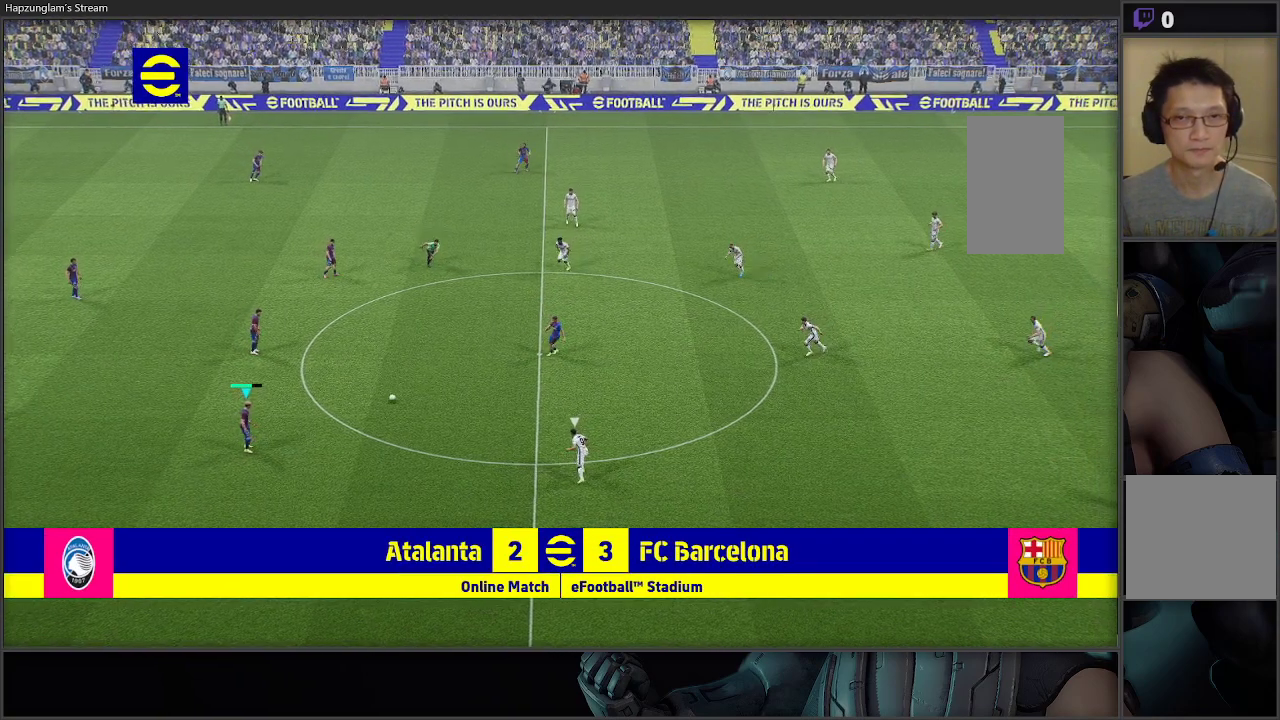
{"buttons": ["R2"], "left_stick": "down", "right_stick": "center", "events": [[50, "left_stick", "down"], [200, "R2", "down"]]}
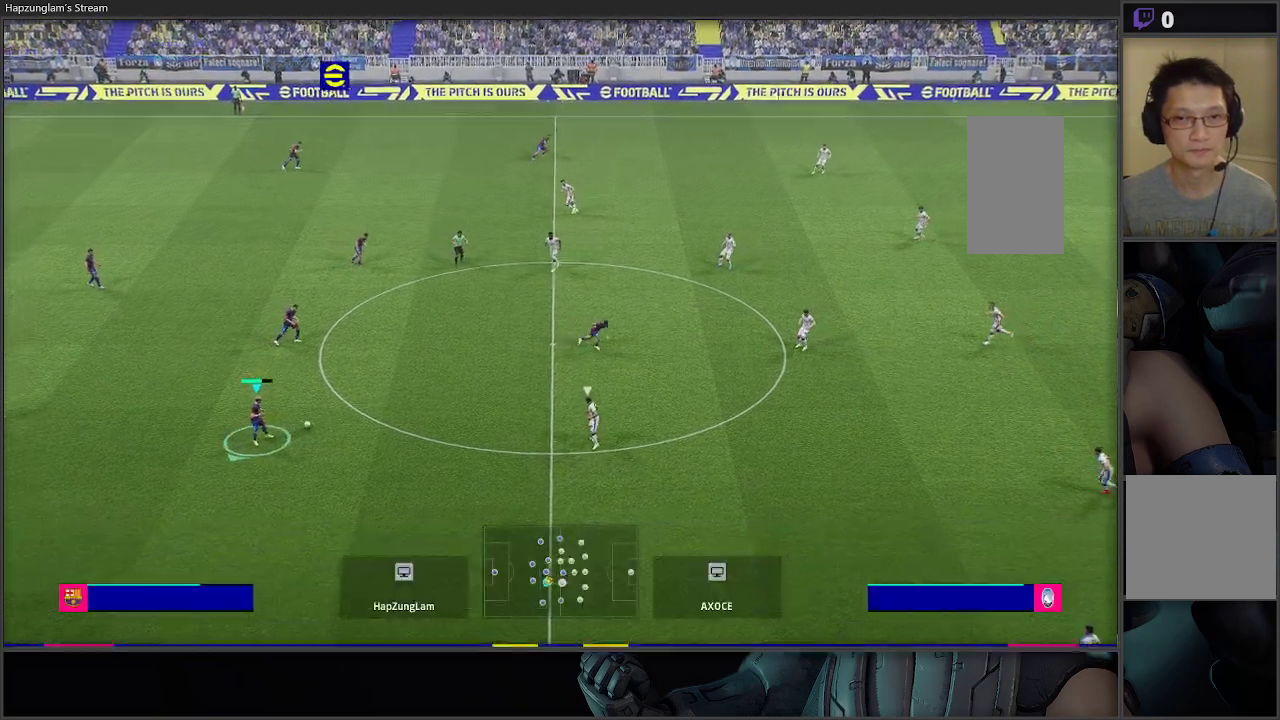
{"buttons": ["A"], "left_stick": "down", "right_stick": "center", "events": [[17, "R2", "up"], [483, "A", "down"]]}
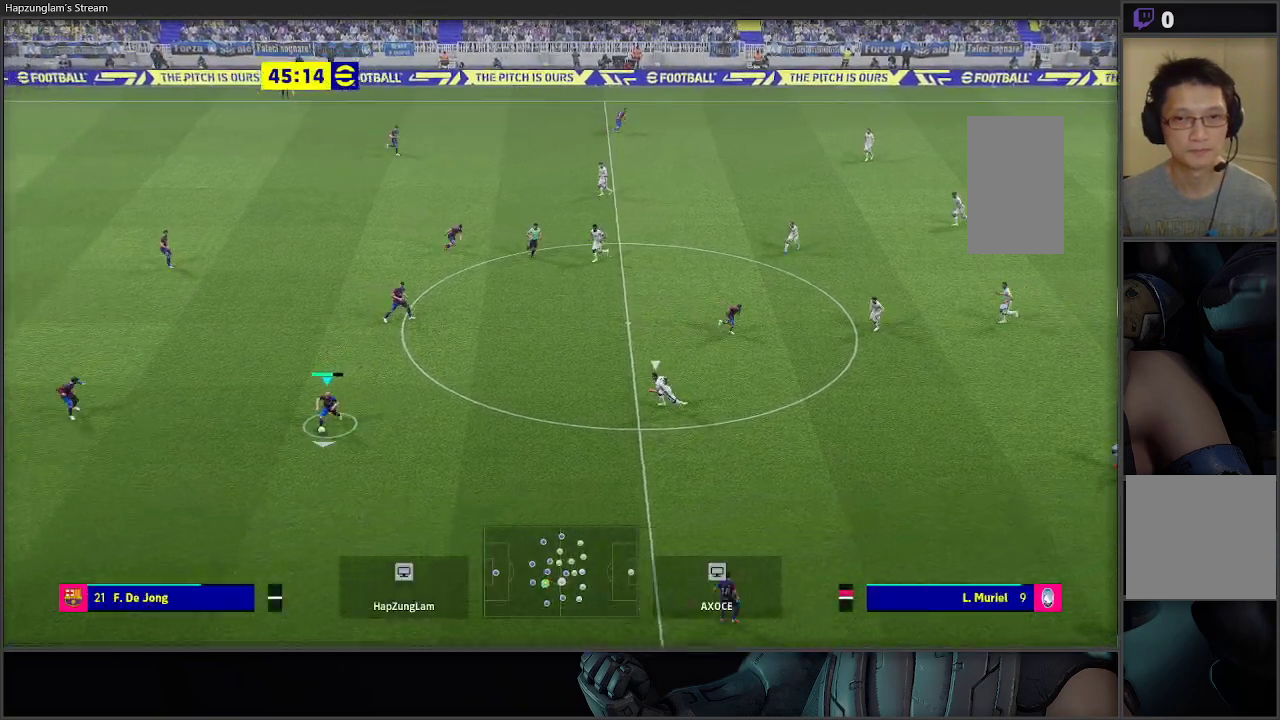
{"buttons": [], "left_stick": "down-right", "right_stick": "center", "events": [[17, "left_stick", "down-right"], [117, "A", "up"]]}
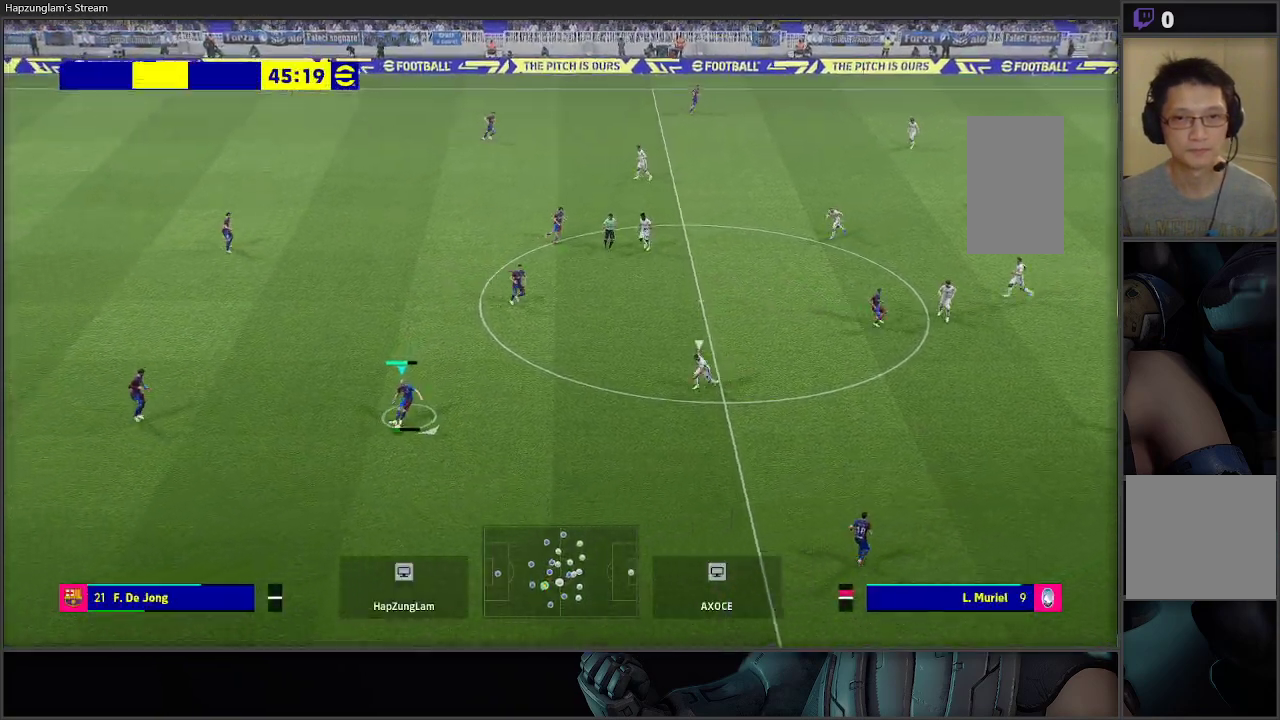
{"buttons": [], "left_stick": "center", "right_stick": "center", "events": [[283, "left_stick", "center"]]}
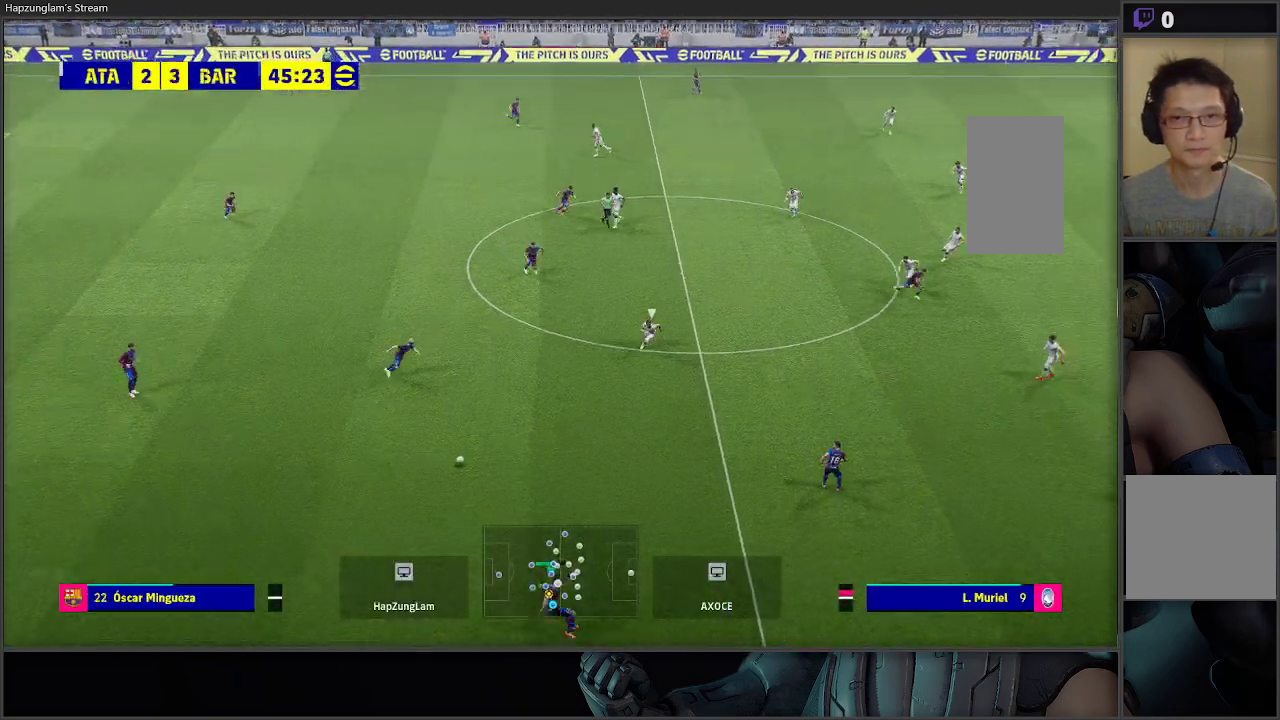
{"buttons": [], "left_stick": "right", "right_stick": "center", "events": [[200, "left_stick", "right"]]}
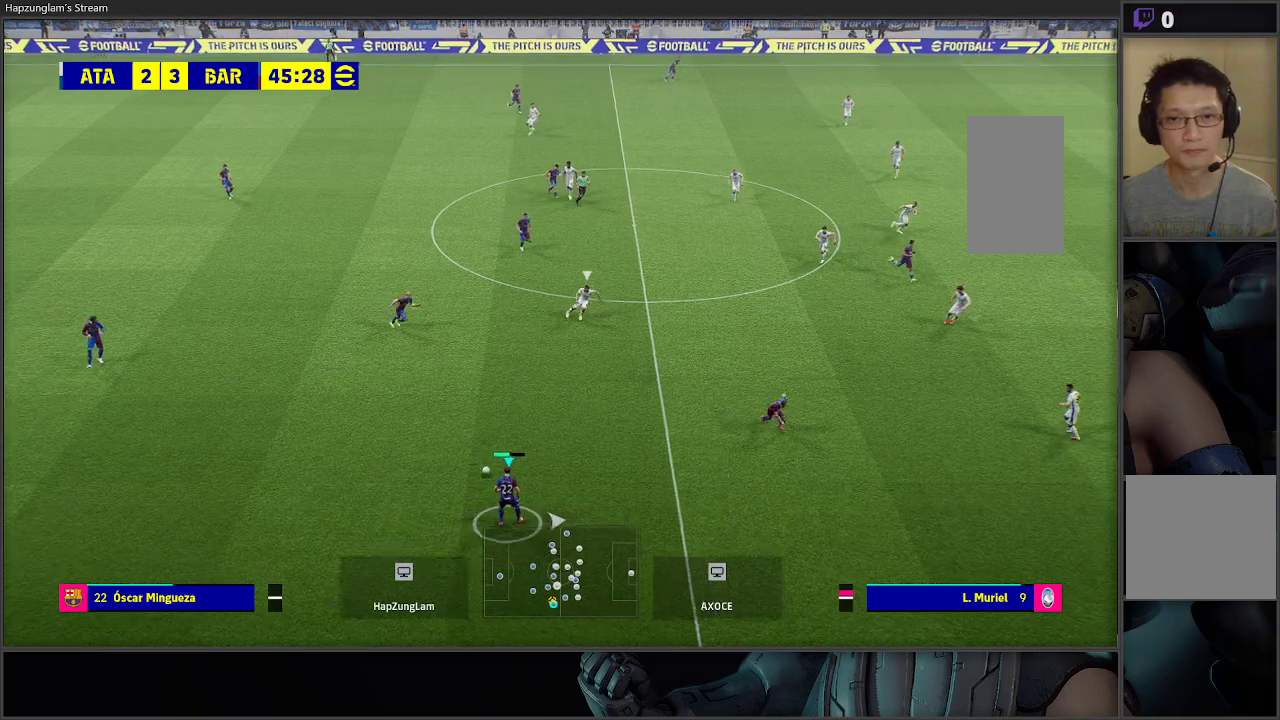
{"buttons": [], "left_stick": "right", "right_stick": "center", "events": [[133, "R2", "down"], [433, "R2", "up"]]}
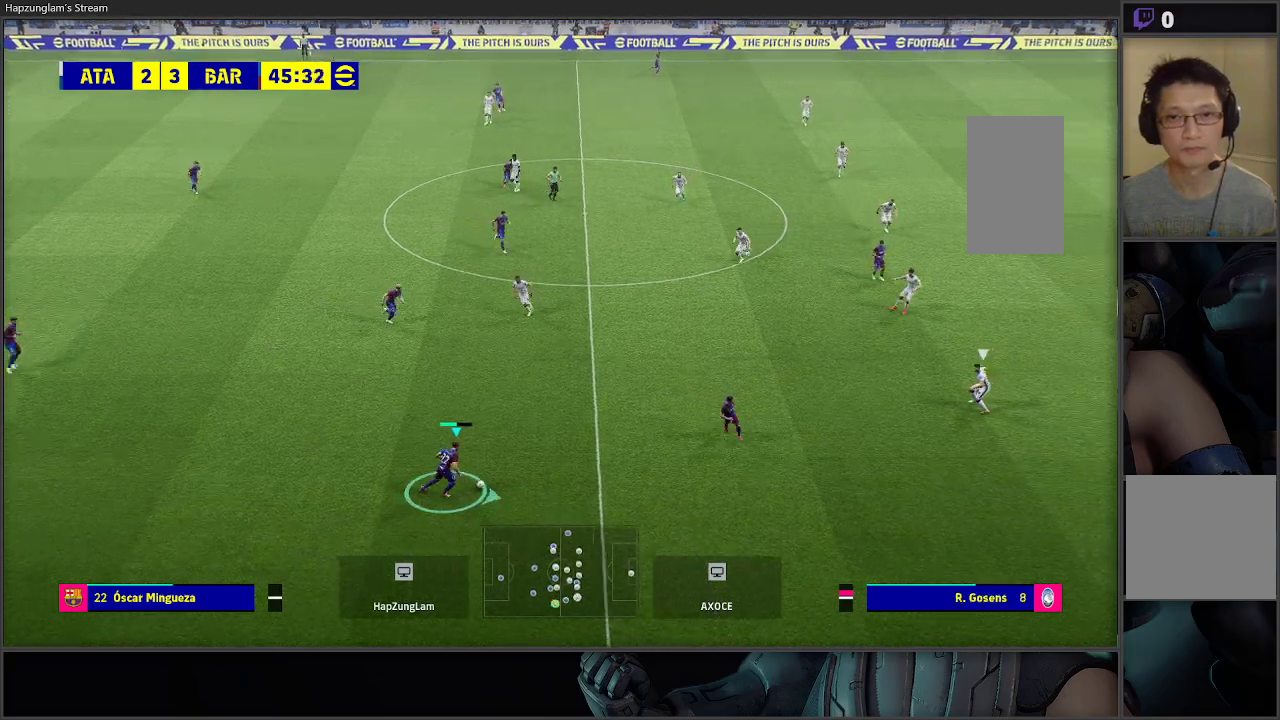
{"buttons": [], "left_stick": "down-right", "right_stick": "center", "events": [[83, "left_stick", "down-right"], [300, "R2", "down"], [467, "R2", "up"]]}
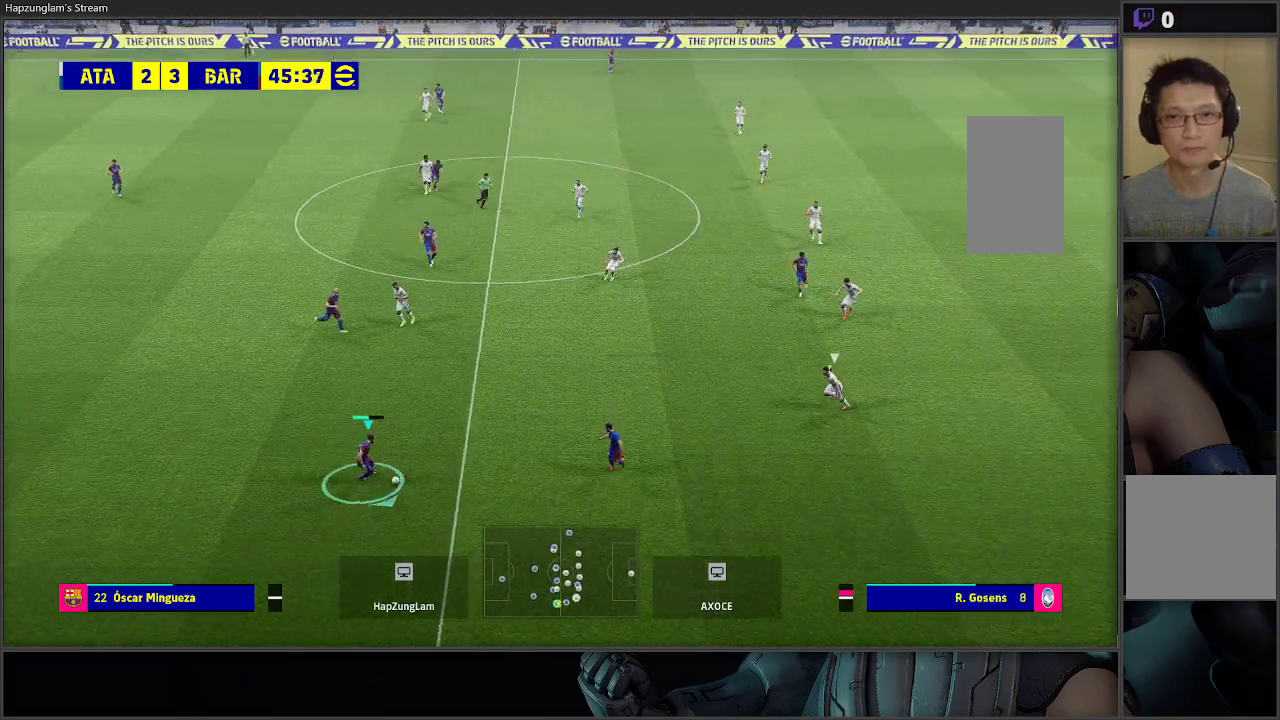
{"buttons": [], "left_stick": "up-right", "right_stick": "center", "events": [[183, "left_stick", "right"], [367, "left_stick", "up-right"]]}
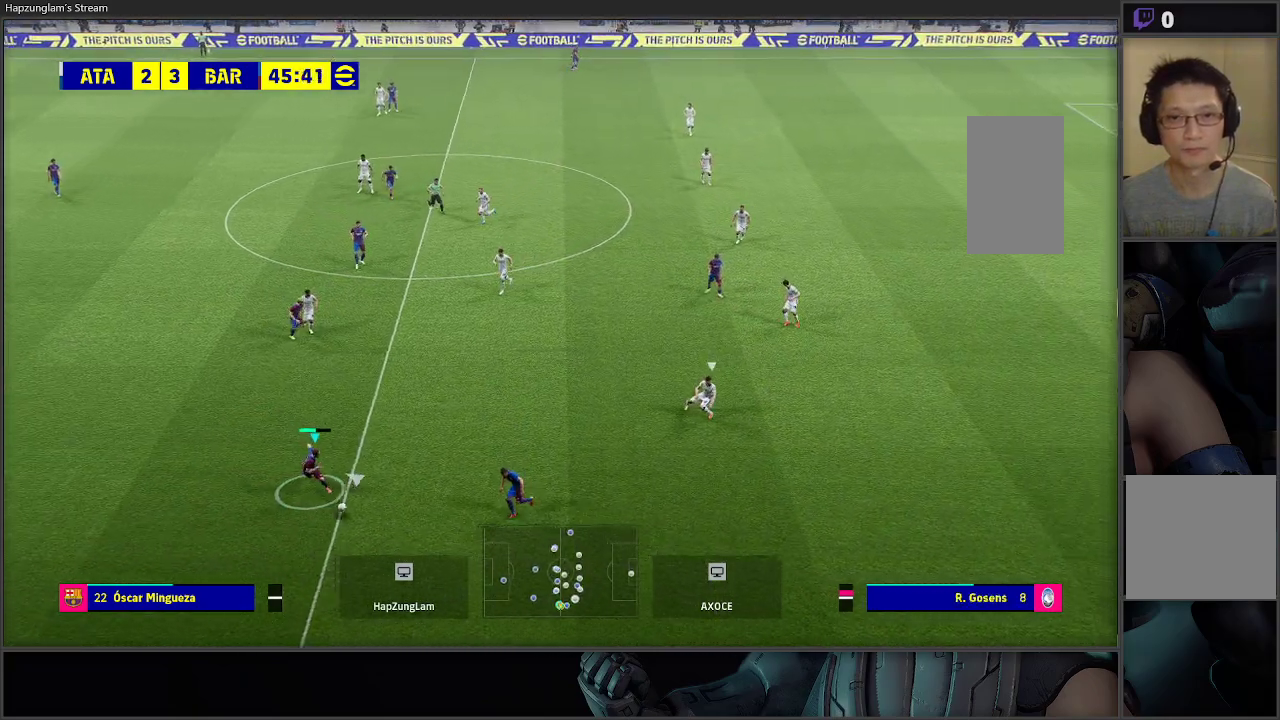
{"buttons": [], "left_stick": "up-right", "right_stick": "center", "events": []}
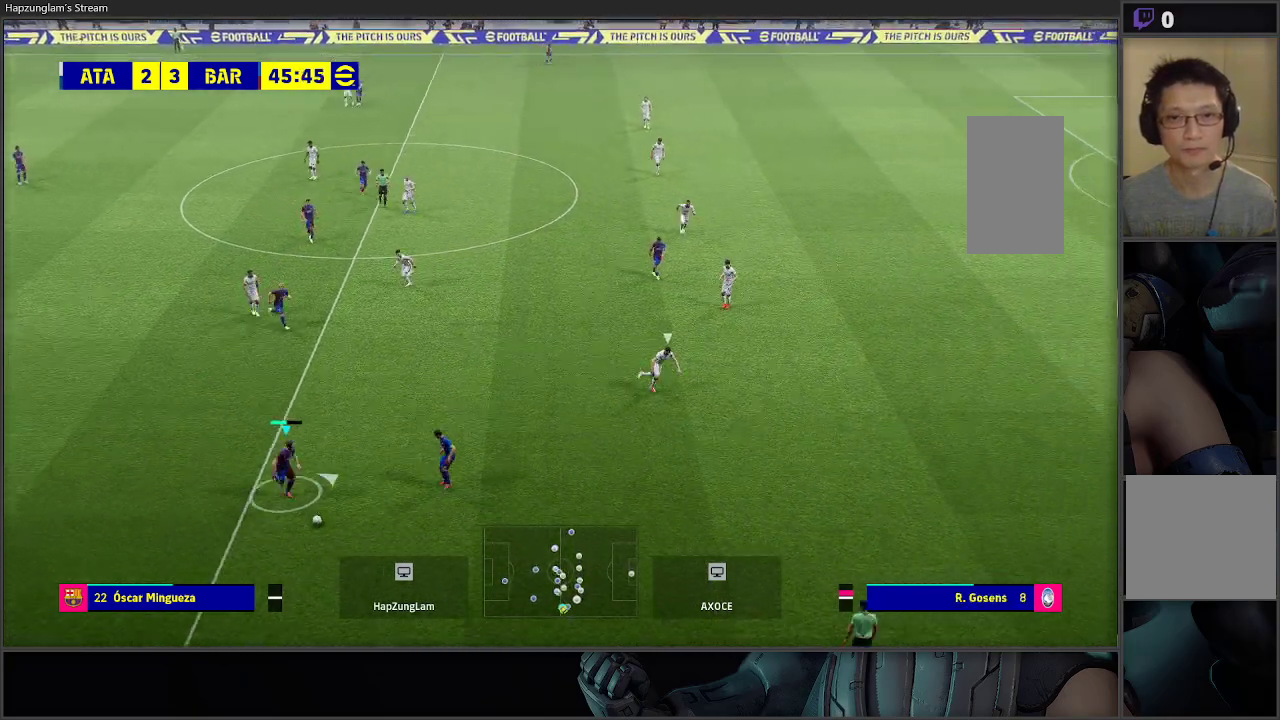
{"buttons": [], "left_stick": "up-right", "right_stick": "center", "events": []}